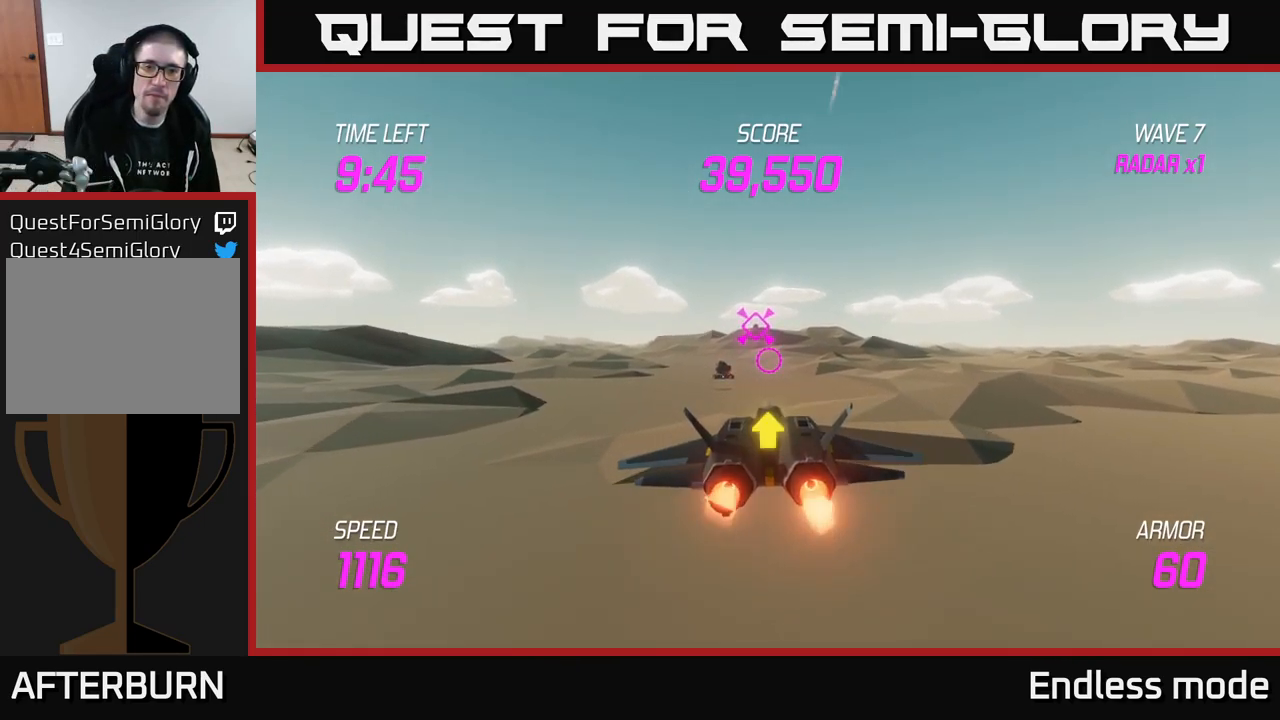
Gameplay with a controller (Xbox layout); each line is a JSON object with the inputs held at the frame after it. "events" lists button and stick changes between this image and that frame as [ms after this image, input, new state], when the widget could be followed in between.
{"buttons": ["L2"], "left_stick": "center", "right_stick": "center", "events": [[67, "left_stick", "up"], [200, "left_stick", "center"]]}
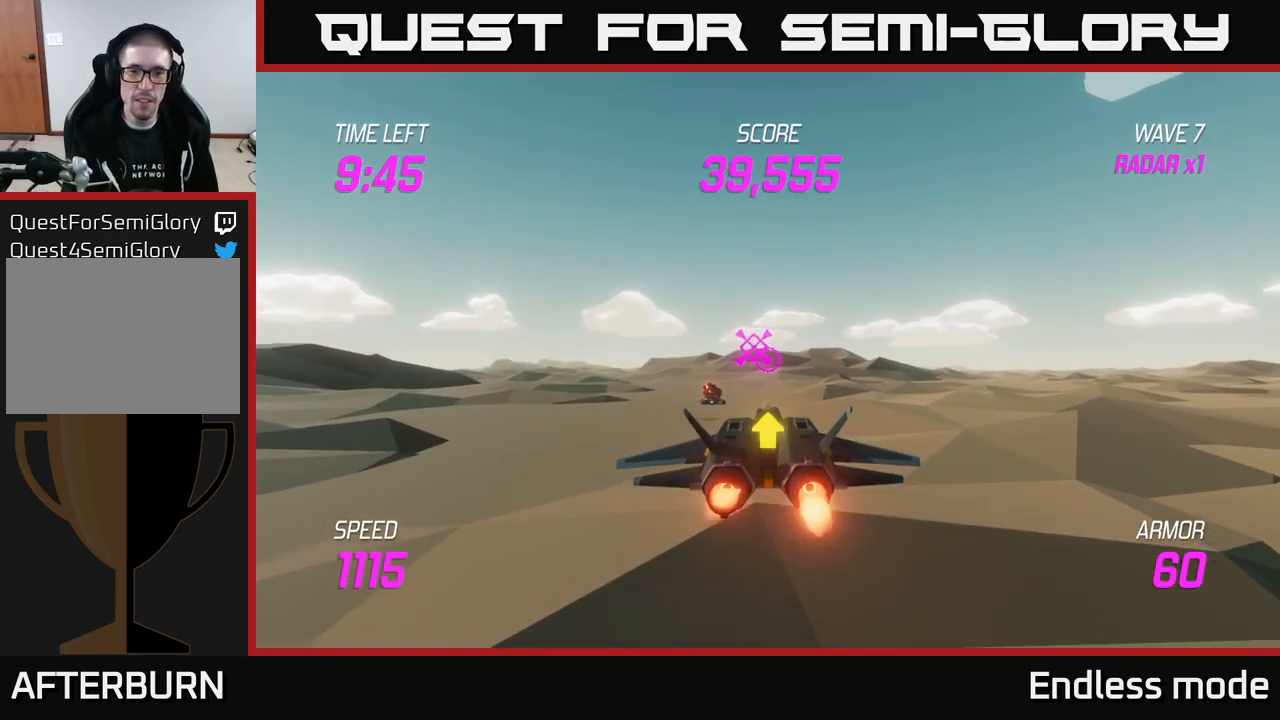
{"buttons": ["L2"], "left_stick": "center", "right_stick": "center", "events": []}
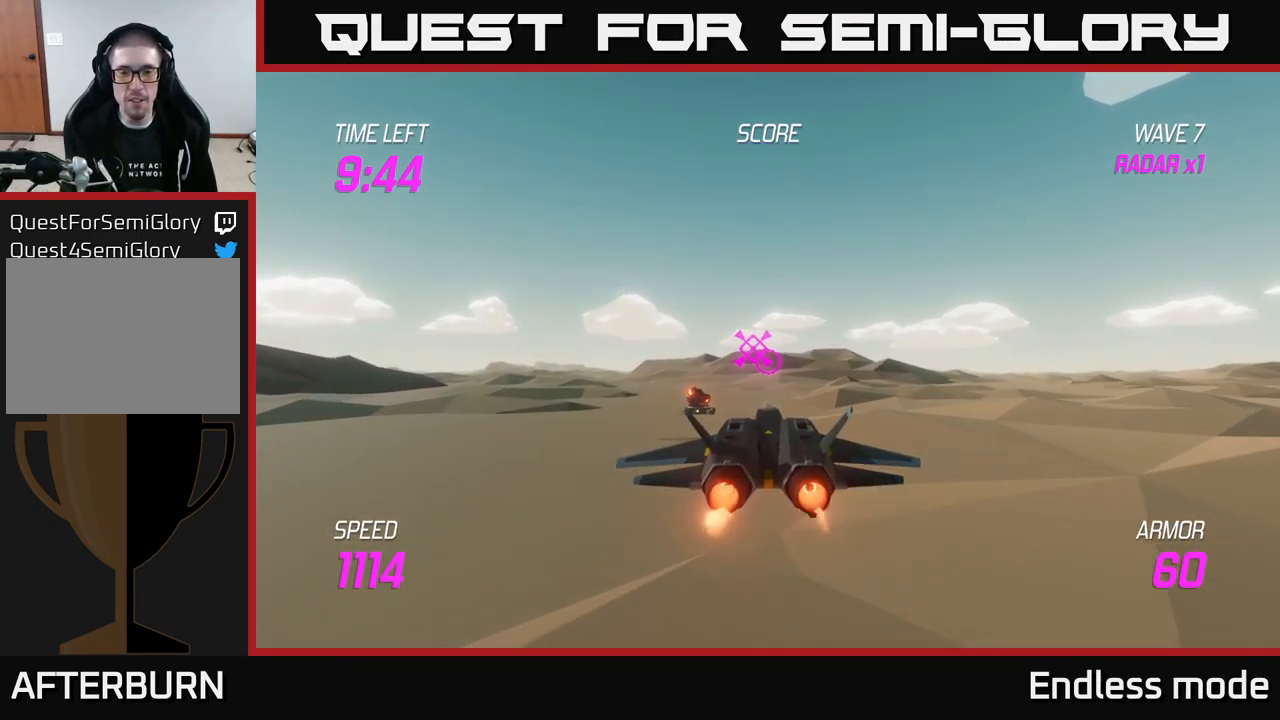
{"buttons": ["L2"], "left_stick": "center", "right_stick": "center", "events": [[117, "left_stick", "up"], [233, "left_stick", "center"]]}
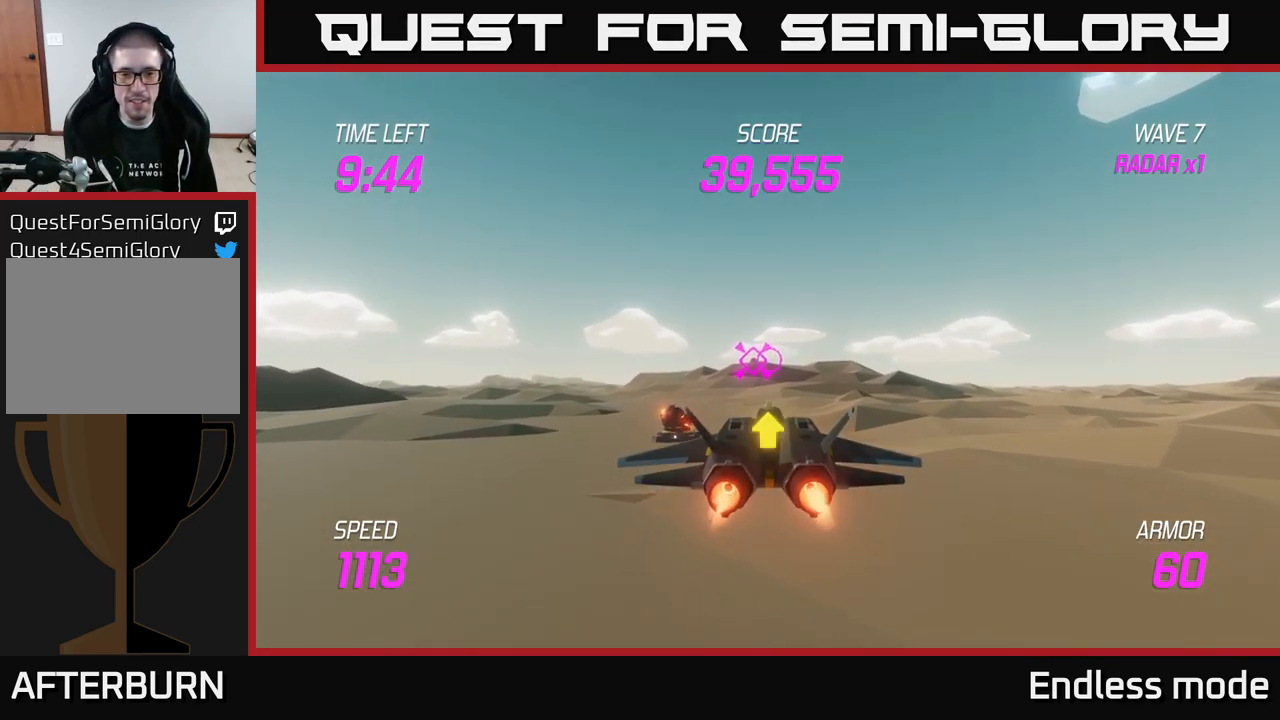
{"buttons": ["L2"], "left_stick": "center", "right_stick": "center", "events": []}
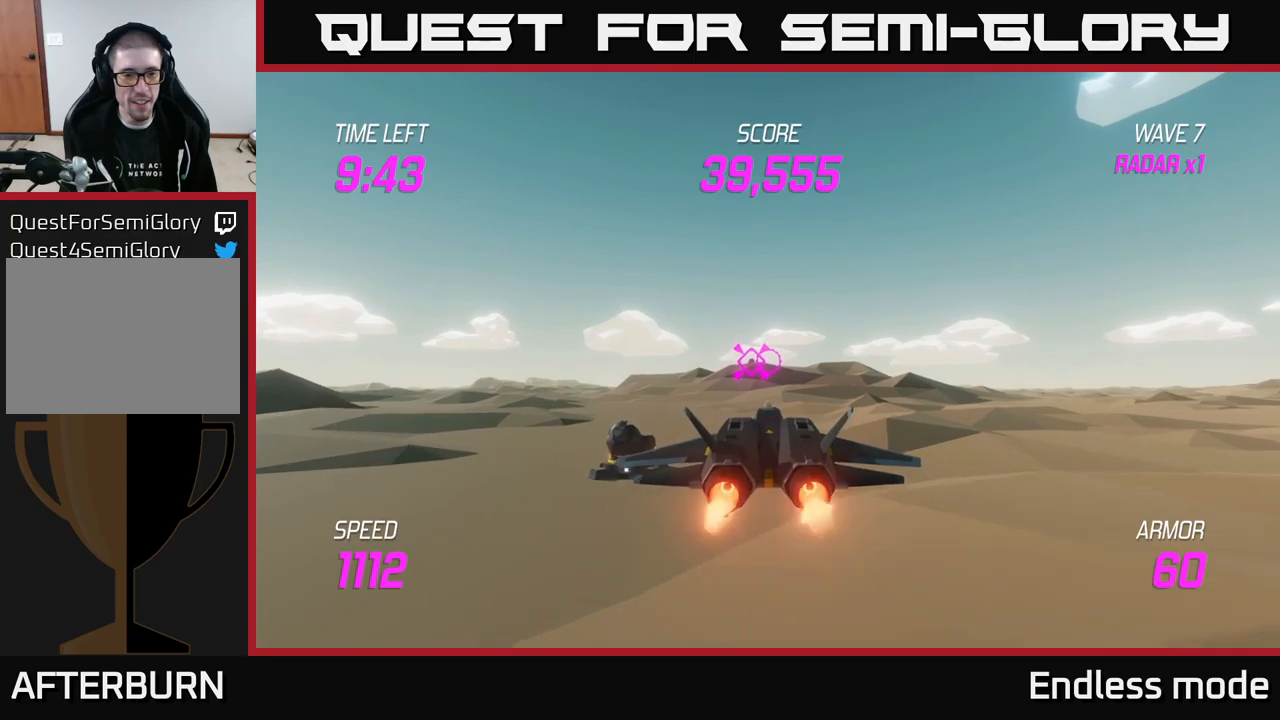
{"buttons": ["L2"], "left_stick": "center", "right_stick": "center", "events": []}
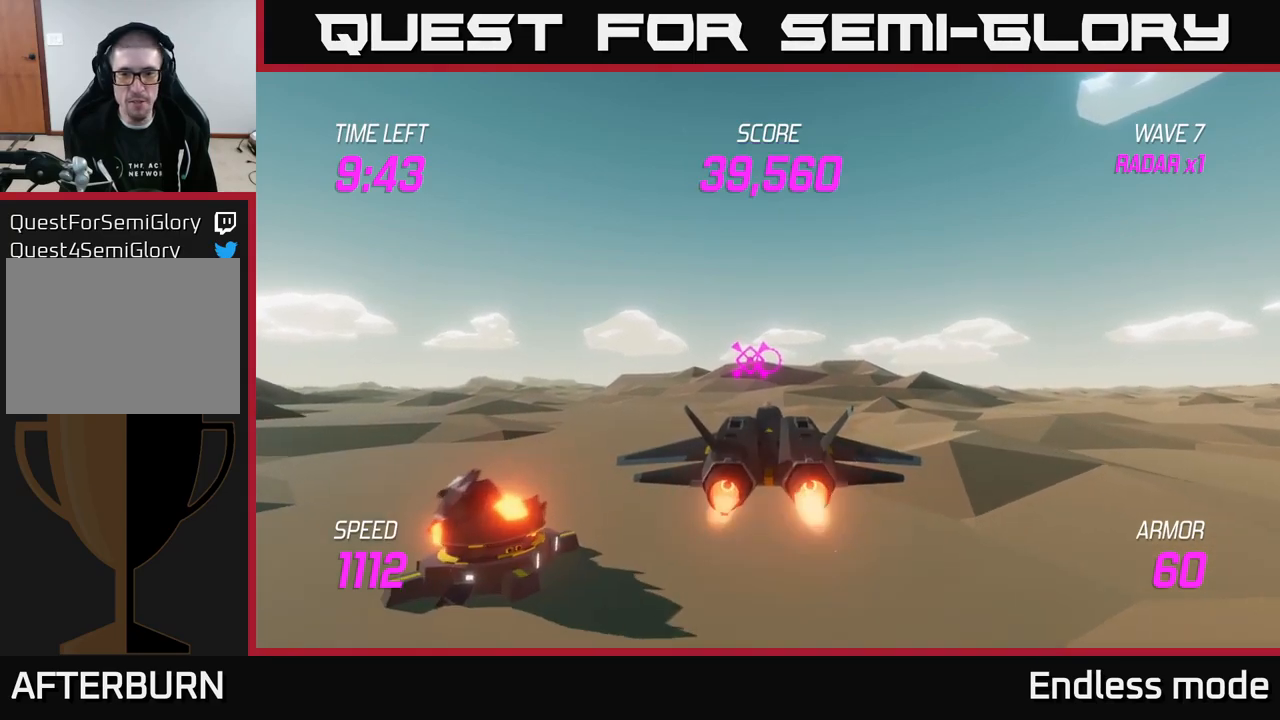
{"buttons": ["L2"], "left_stick": "center", "right_stick": "center", "events": [[250, "left_stick", "up-left"], [334, "left_stick", "center"]]}
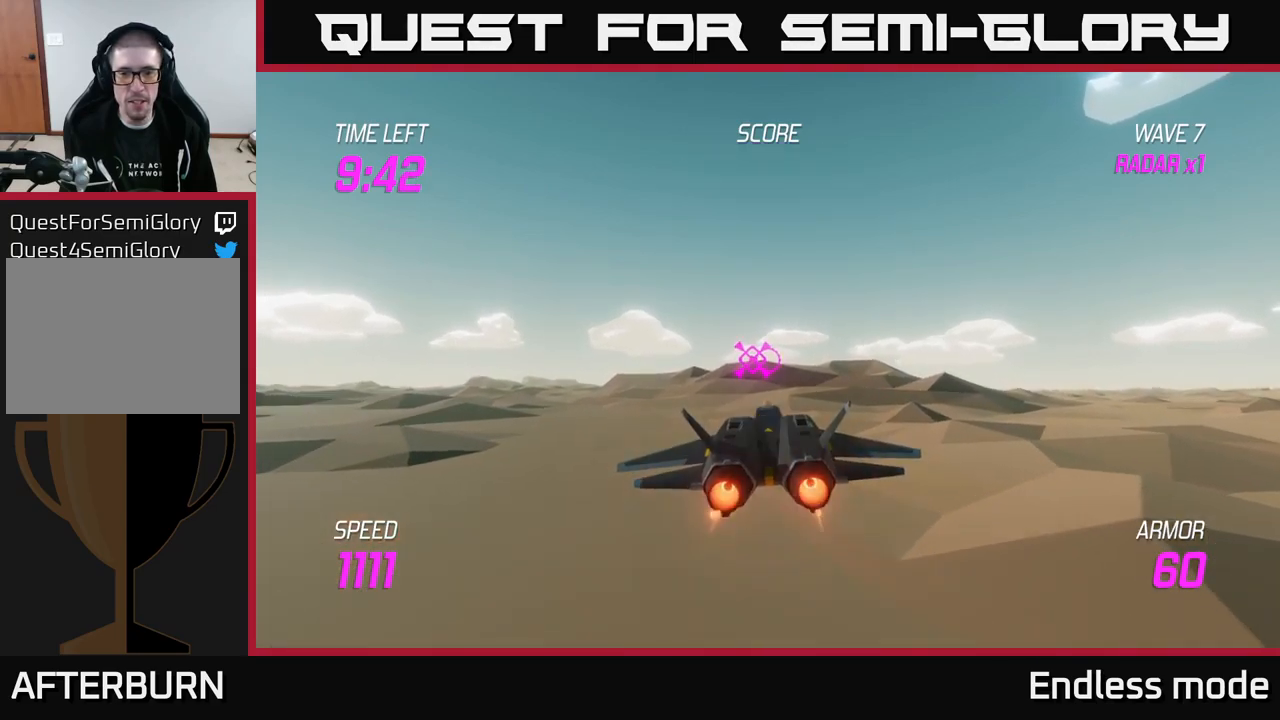
{"buttons": ["L2"], "left_stick": "up-left", "right_stick": "center", "events": [[167, "left_stick", "up"], [450, "left_stick", "up-left"]]}
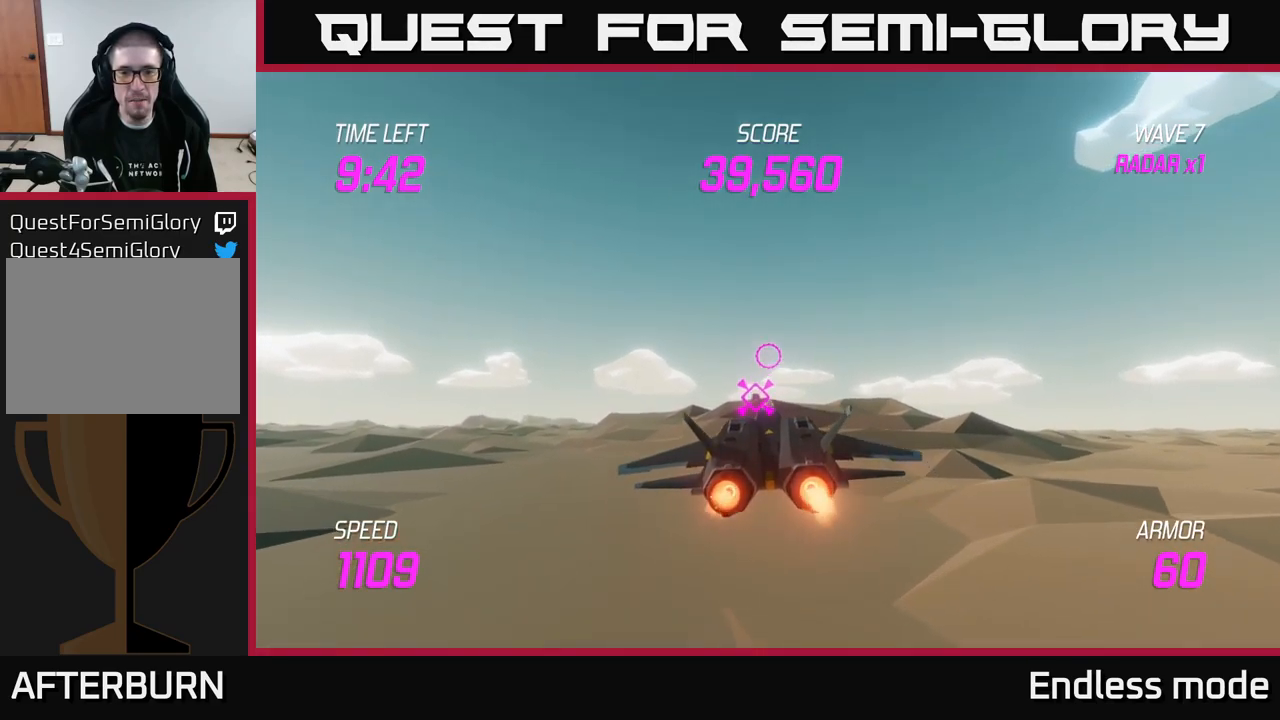
{"buttons": ["L2"], "left_stick": "center", "right_stick": "center", "events": [[167, "left_stick", "up"], [434, "left_stick", "center"]]}
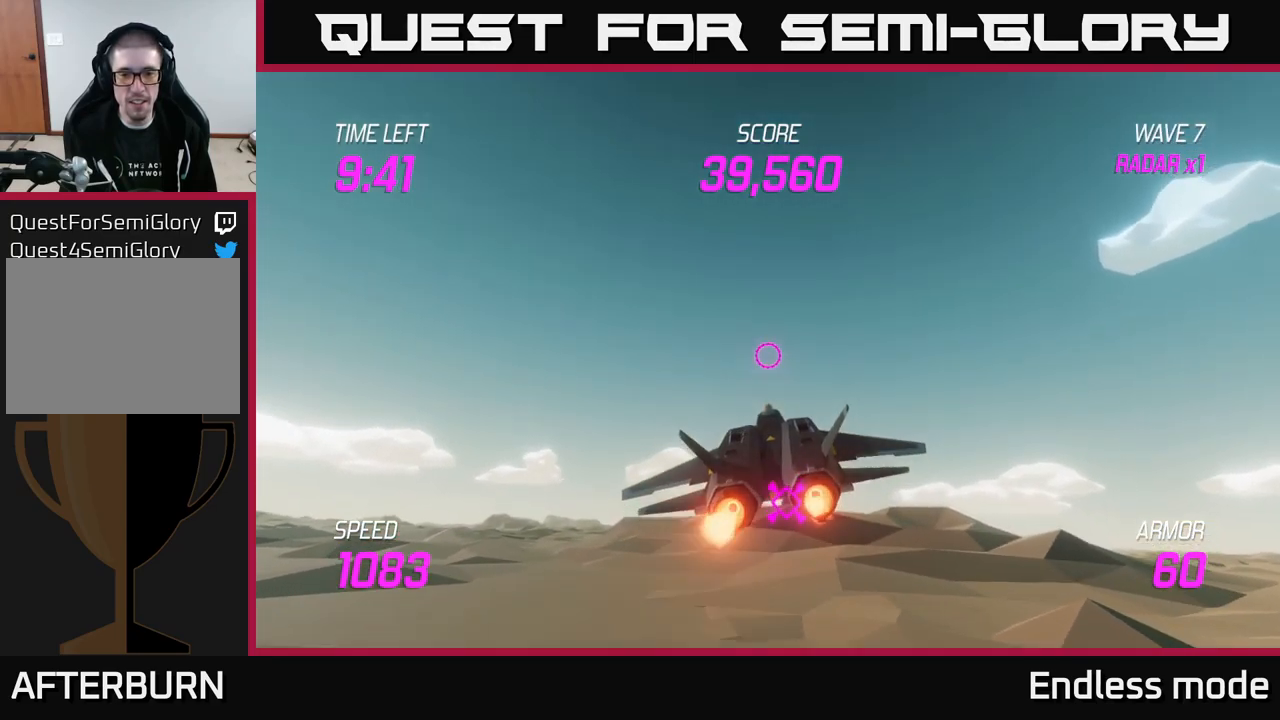
{"buttons": ["L2", "R2"], "left_stick": "center", "right_stick": "center", "events": [[34, "left_stick", "down-right"], [134, "left_stick", "down"], [267, "R2", "down"], [384, "left_stick", "center"], [400, "R2", "up"], [484, "R2", "down"]]}
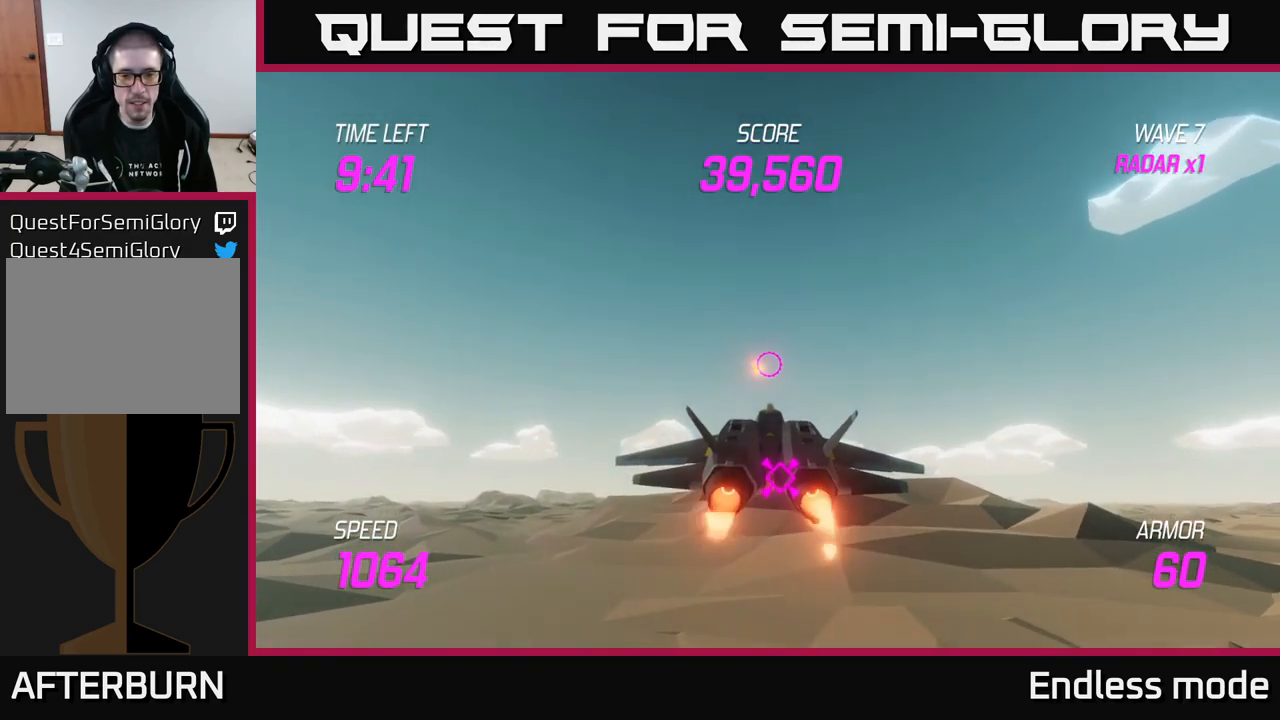
{"buttons": ["L2", "R2"], "left_stick": "down", "right_stick": "center", "events": [[17, "left_stick", "down"], [100, "R2", "up"], [234, "R2", "down"], [234, "left_stick", "center"], [317, "R2", "up"], [350, "left_stick", "down"], [400, "R2", "down"]]}
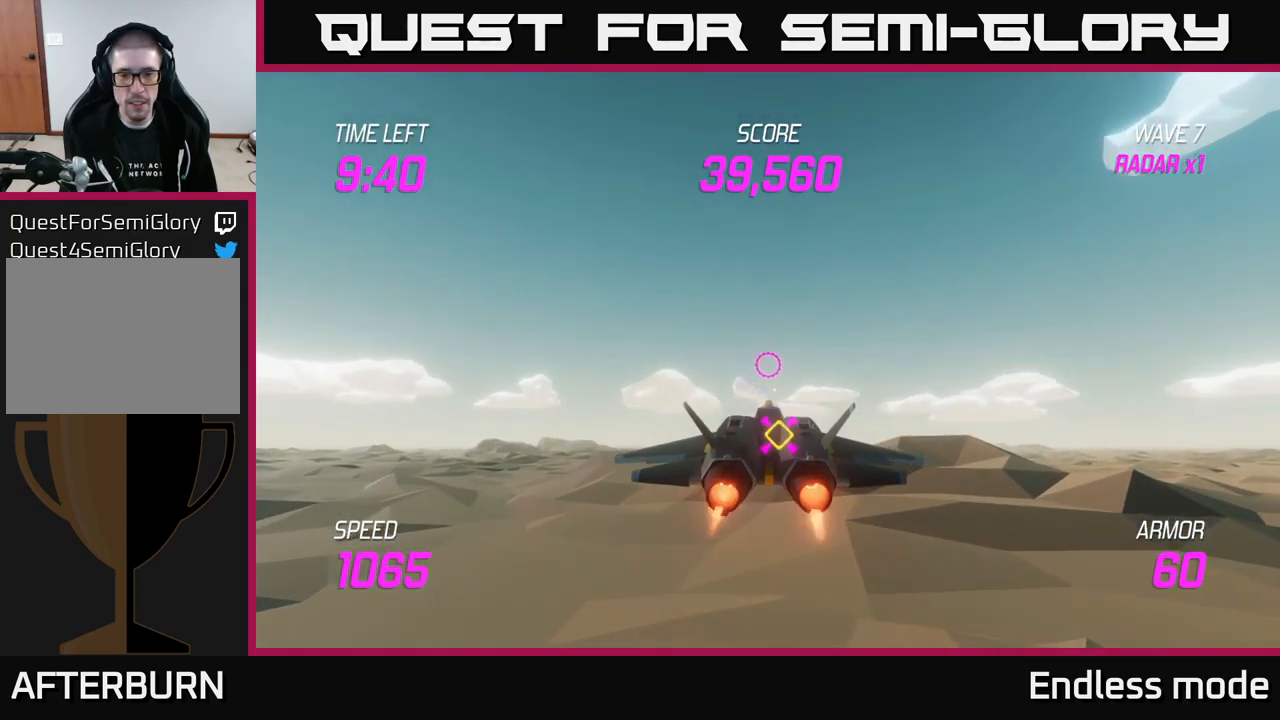
{"buttons": ["L2"], "left_stick": "center", "right_stick": "center", "events": [[17, "R2", "up"], [17, "left_stick", "center"], [134, "R2", "down"], [184, "left_stick", "down"], [234, "R2", "up"], [300, "left_stick", "center"], [334, "R2", "down"], [417, "R2", "up"]]}
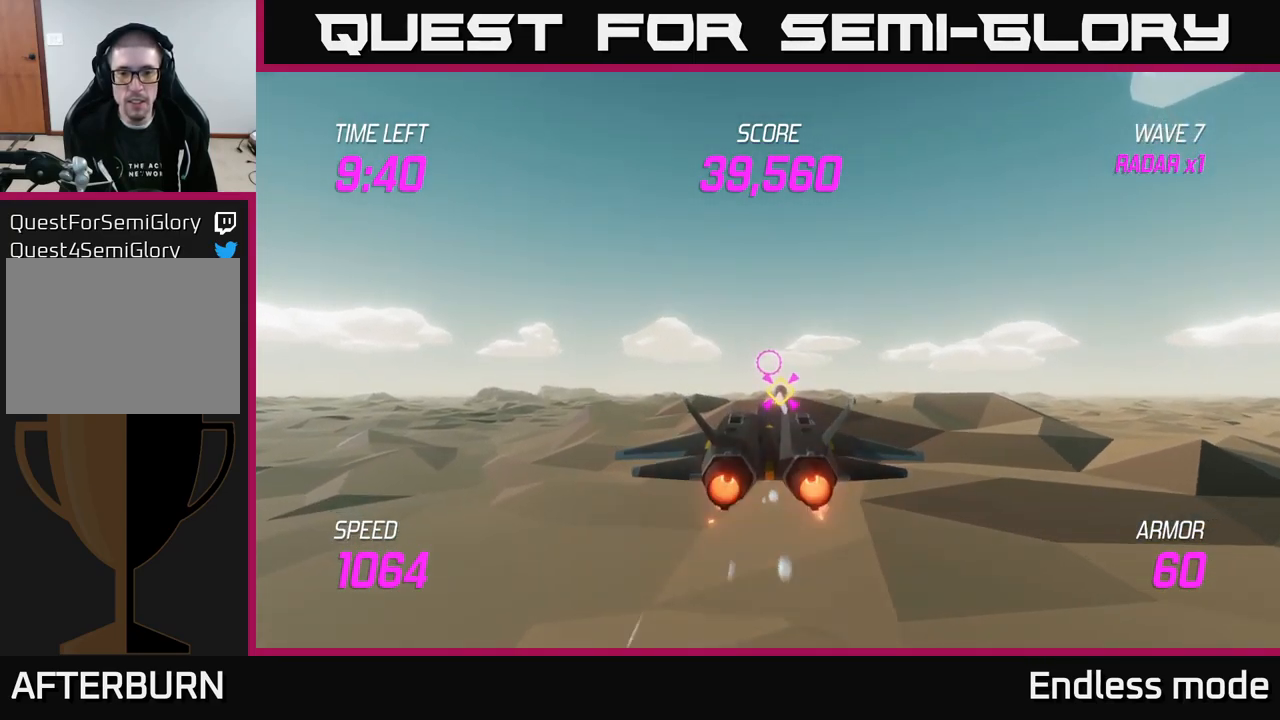
{"buttons": ["L2", "R2"], "left_stick": "left", "right_stick": "center", "events": [[34, "R2", "down"], [134, "R2", "up"], [217, "R2", "down"], [300, "R2", "up"], [417, "left_stick", "left"], [434, "R2", "down"]]}
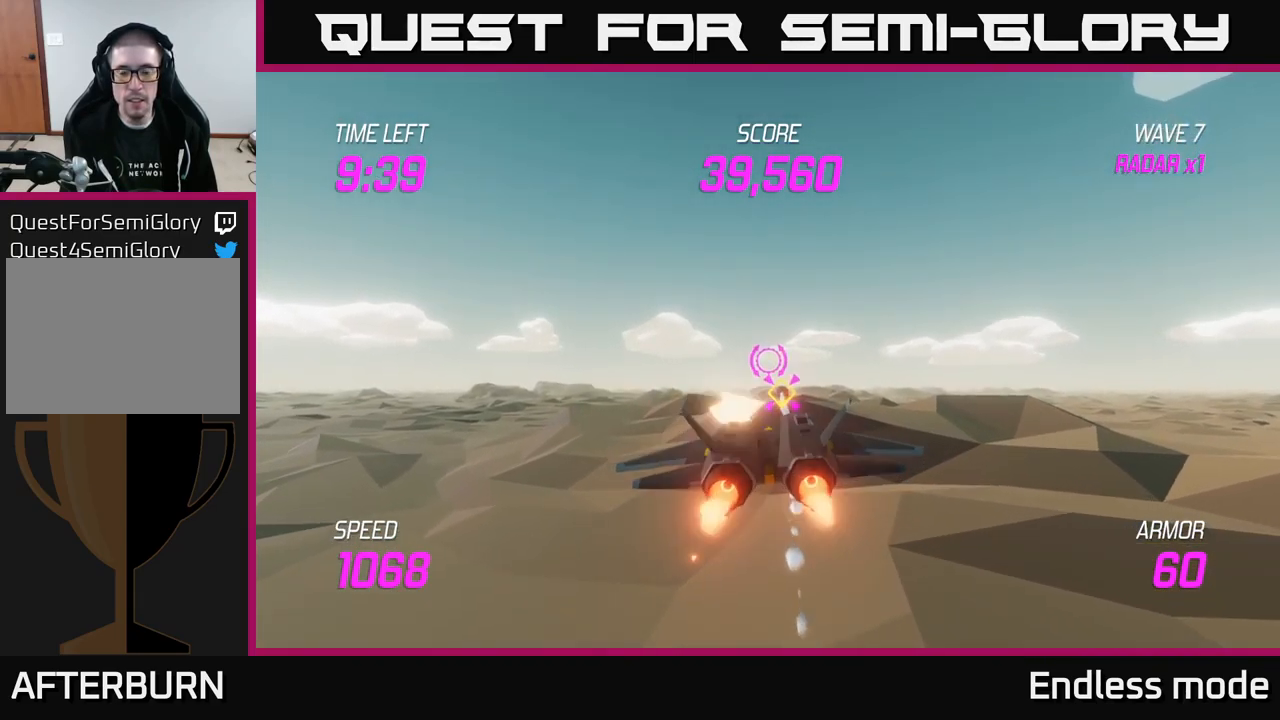
{"buttons": ["L2"], "left_stick": "up-left", "right_stick": "center", "events": [[17, "R2", "up"], [350, "left_stick", "up-left"]]}
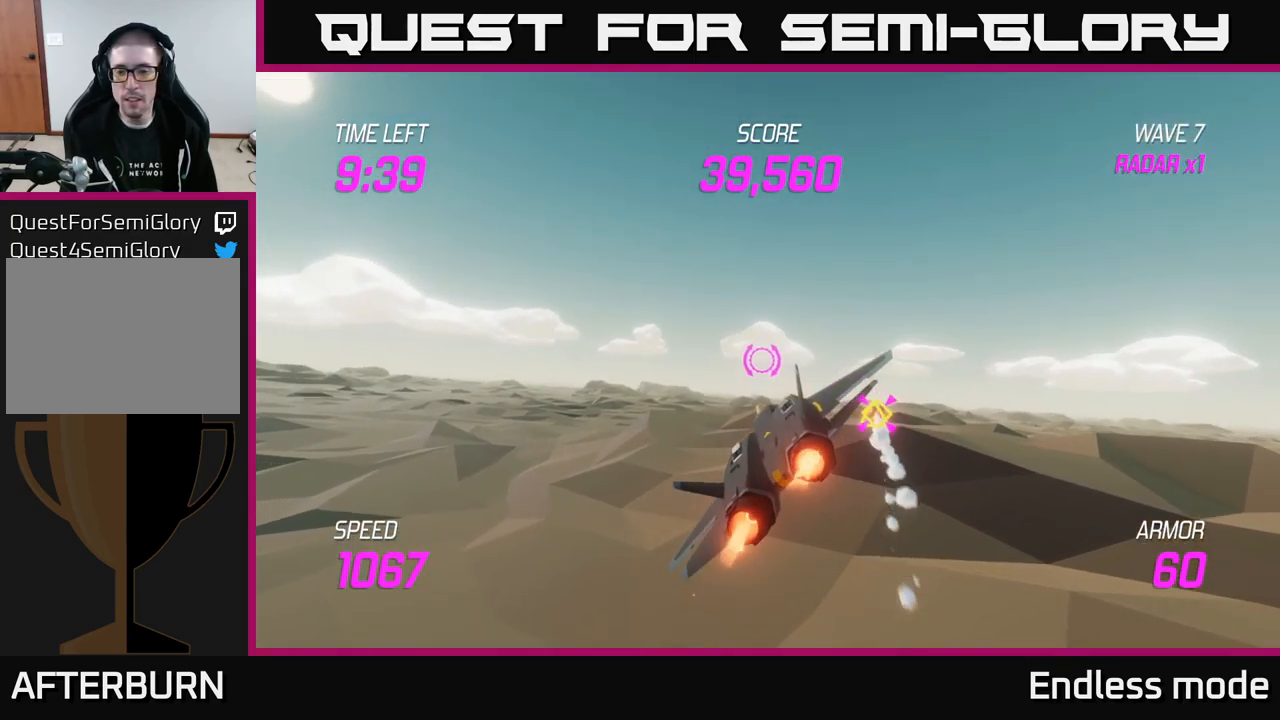
{"buttons": [], "left_stick": "up-right", "right_stick": "center", "events": [[50, "left_stick", "up"], [100, "L2", "up"], [450, "left_stick", "up-right"]]}
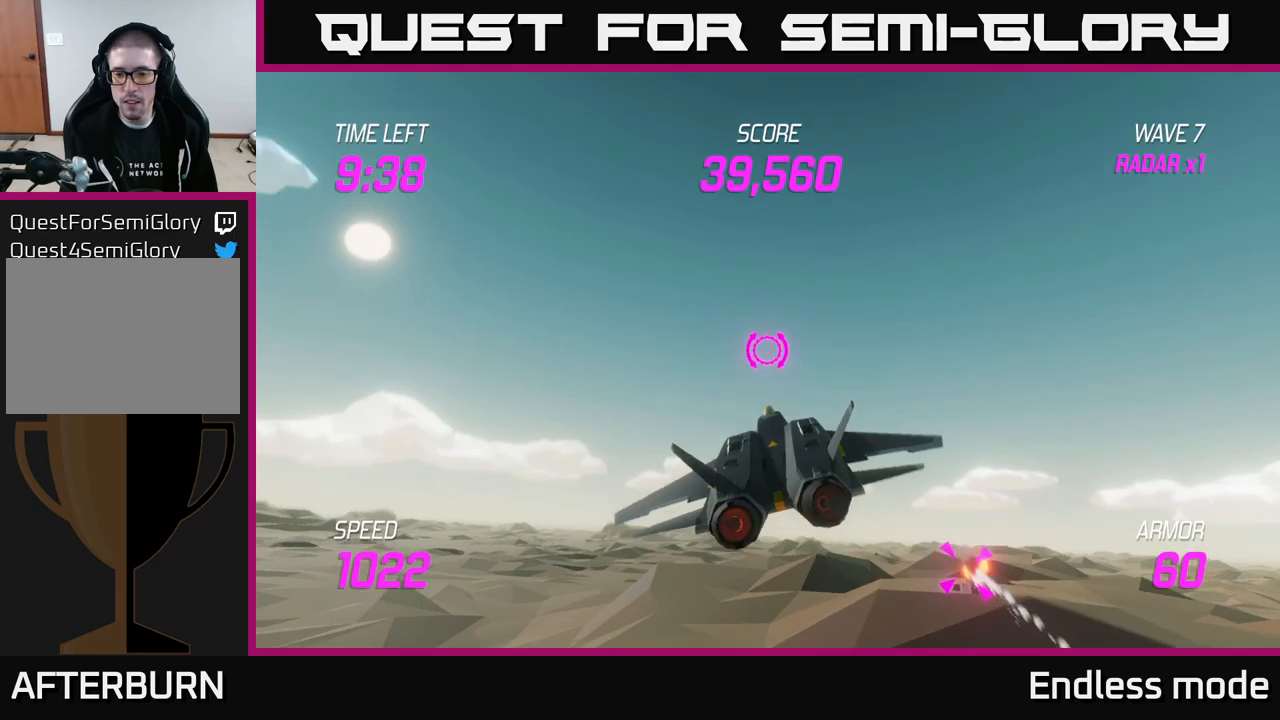
{"buttons": ["L2"], "left_stick": "down-right", "right_stick": "center", "events": [[66, "left_stick", "right"], [216, "L2", "down"], [300, "L2", "up"], [400, "L2", "down"], [416, "left_stick", "down-right"]]}
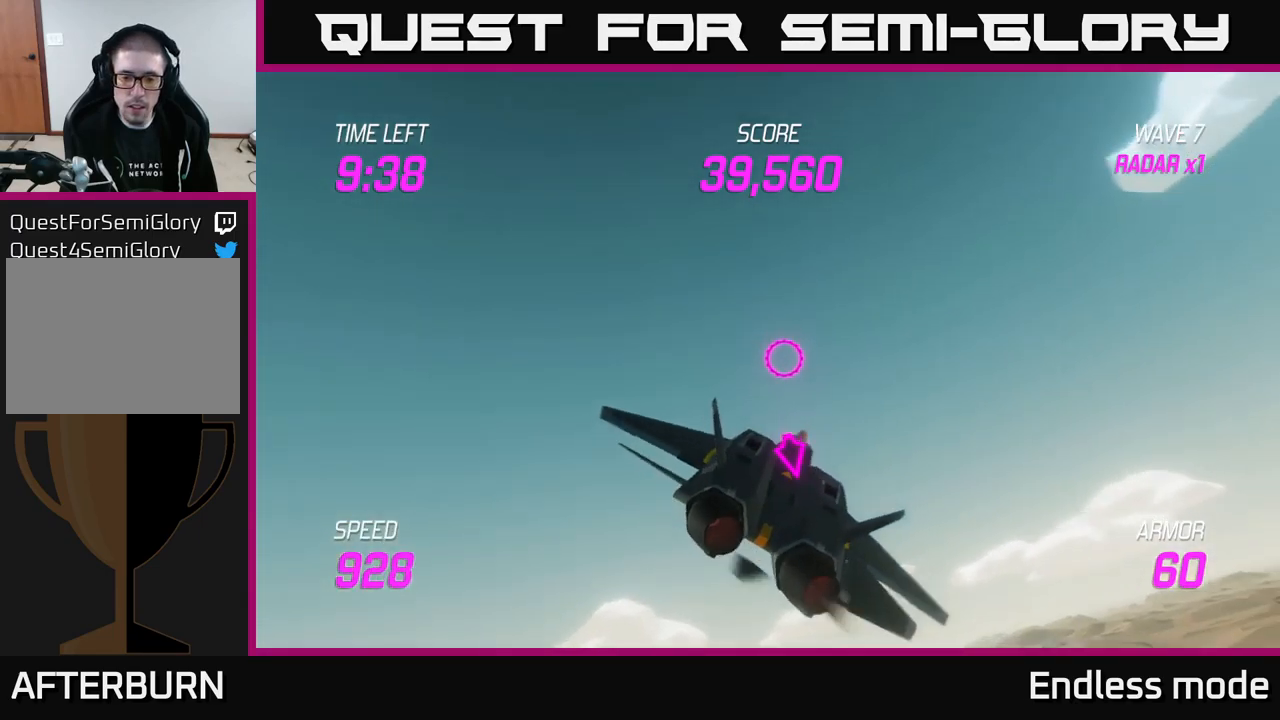
{"buttons": [], "left_stick": "down-left", "right_stick": "center", "events": [[16, "L2", "up"], [216, "left_stick", "down"], [400, "left_stick", "down-left"]]}
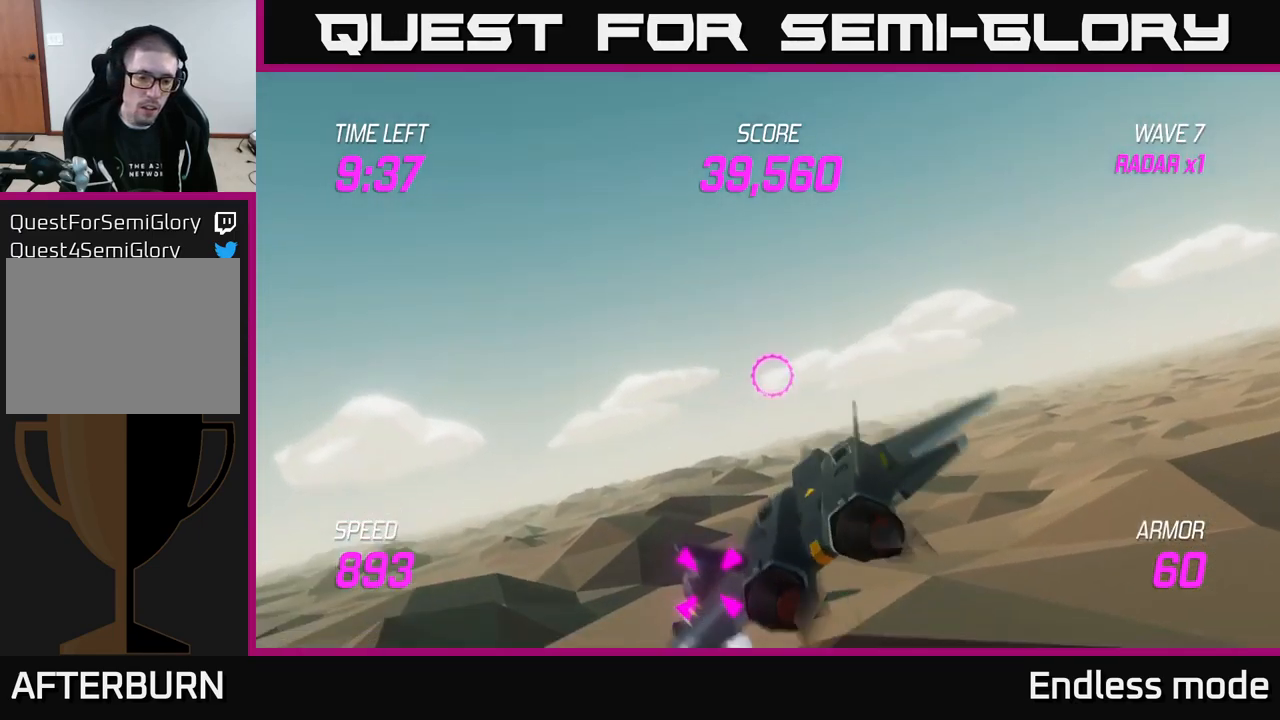
{"buttons": ["R2"], "left_stick": "down", "right_stick": "center", "events": [[50, "R2", "down"], [150, "R2", "up"], [233, "R2", "down"], [233, "left_stick", "center"], [366, "R2", "up"], [400, "left_stick", "down"], [433, "R2", "down"]]}
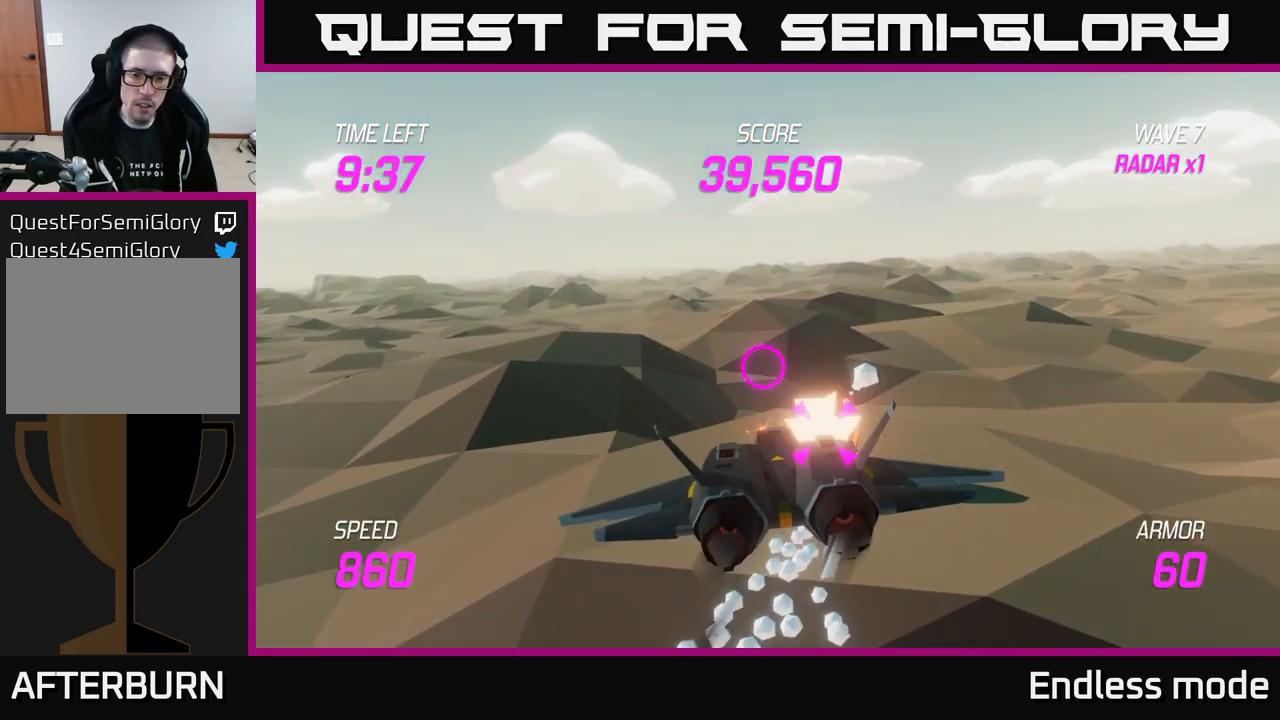
{"buttons": [], "left_stick": "up-left", "right_stick": "center", "events": [[16, "R2", "up"], [33, "left_stick", "right"], [83, "left_stick", "center"], [100, "R2", "down"], [216, "R2", "up"], [300, "R2", "down"], [333, "left_stick", "left"], [350, "R2", "up"], [450, "left_stick", "up-left"]]}
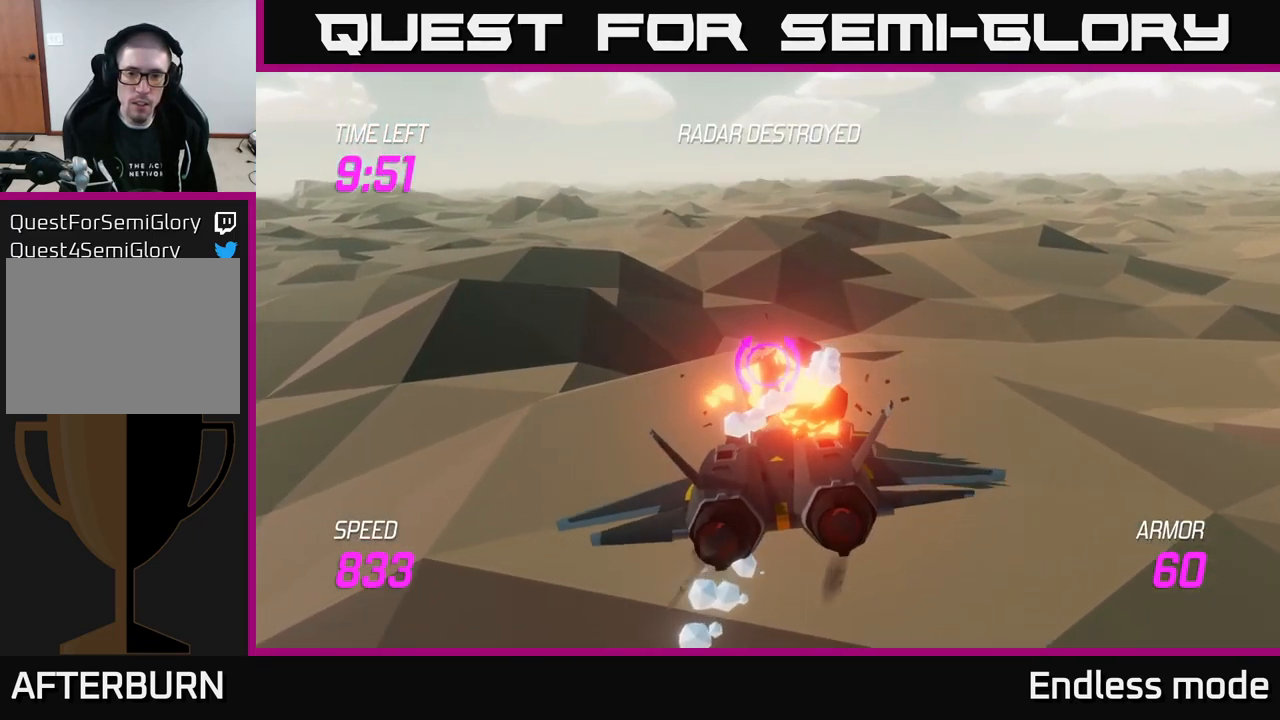
{"buttons": [], "left_stick": "left", "right_stick": "center", "events": [[233, "left_stick", "left"]]}
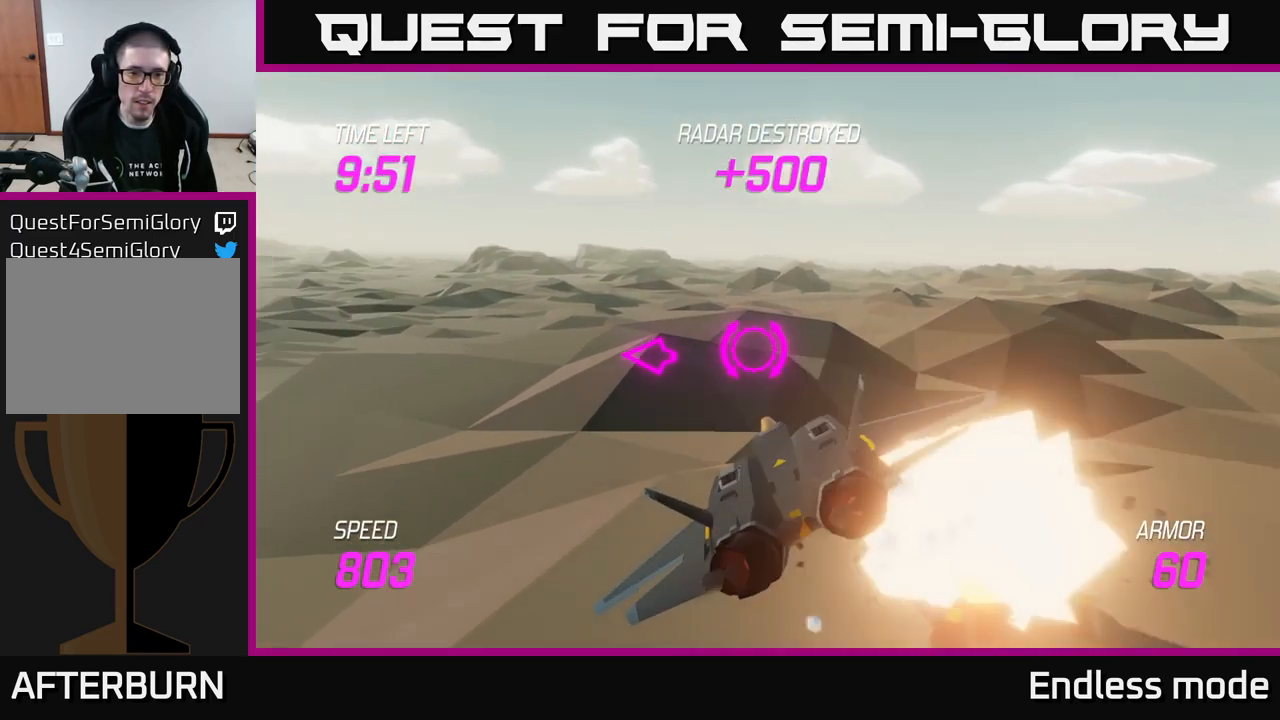
{"buttons": ["L2"], "left_stick": "up-left", "right_stick": "center", "events": [[316, "left_stick", "up-left"], [366, "L2", "down"]]}
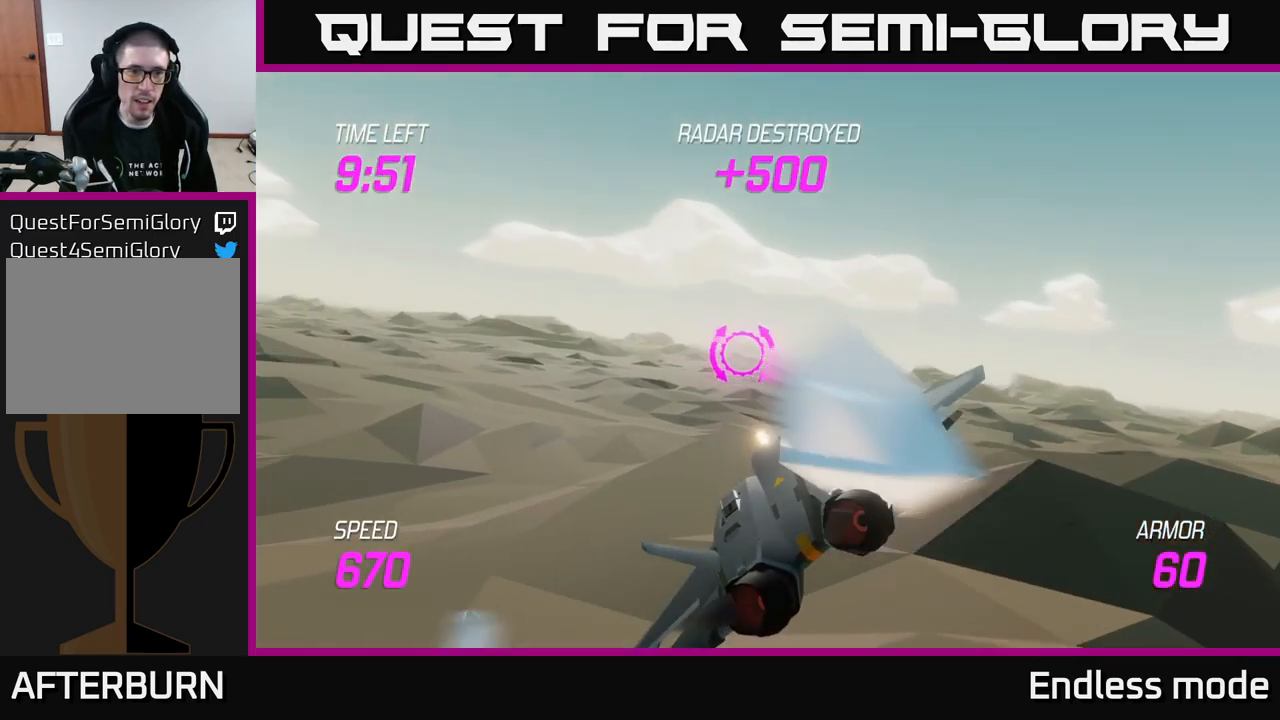
{"buttons": ["L2"], "left_stick": "left", "right_stick": "center", "events": [[350, "left_stick", "left"]]}
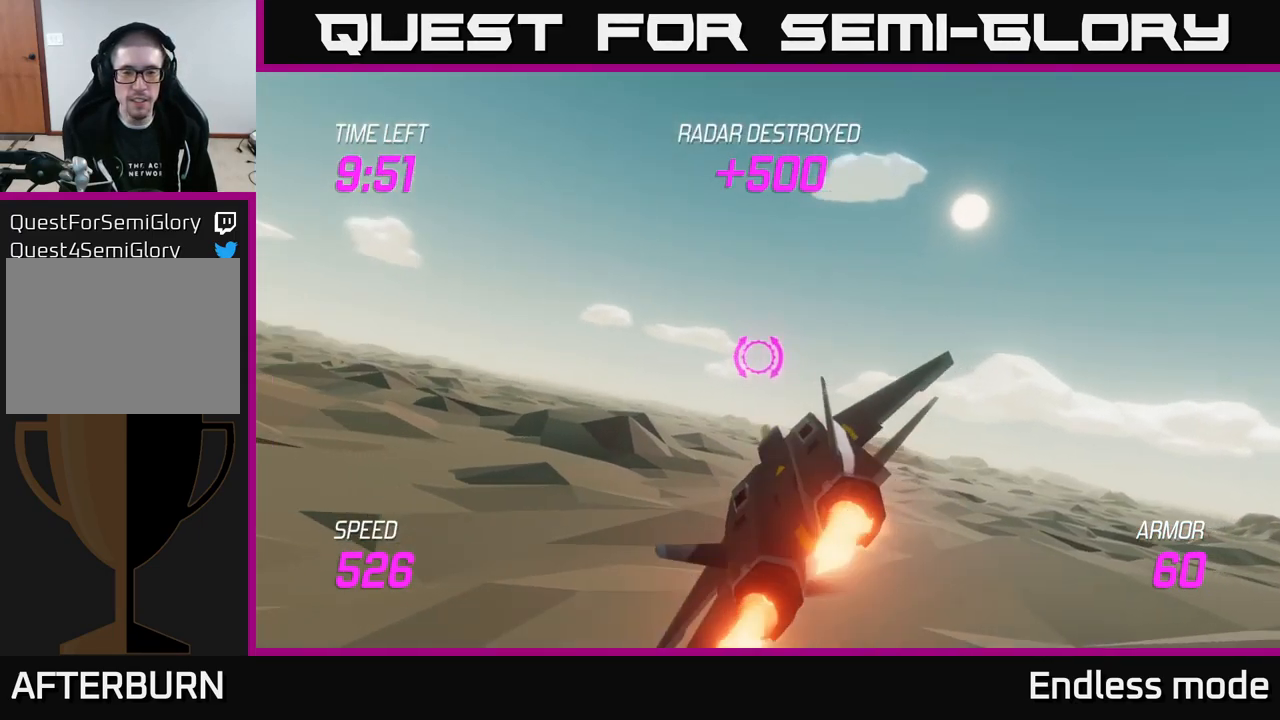
{"buttons": ["L2"], "left_stick": "left", "right_stick": "center", "events": []}
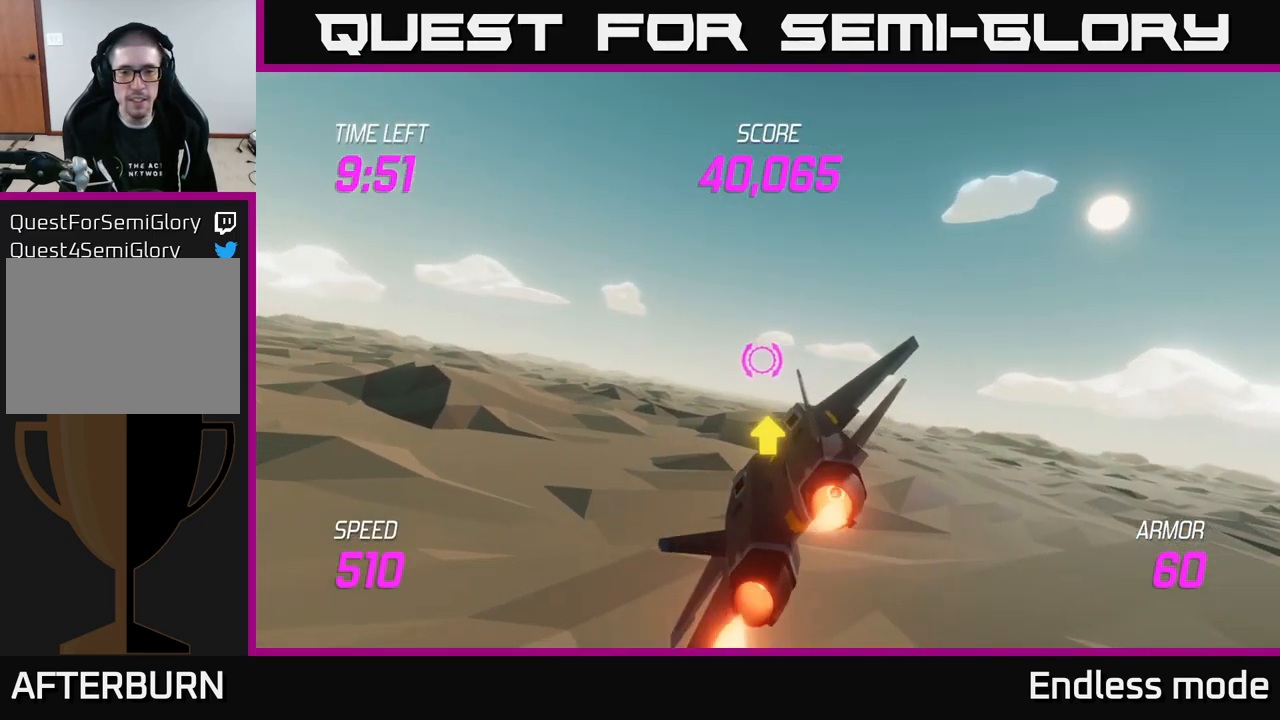
{"buttons": ["L2"], "left_stick": "down-left", "right_stick": "center", "events": [[400, "left_stick", "down-left"]]}
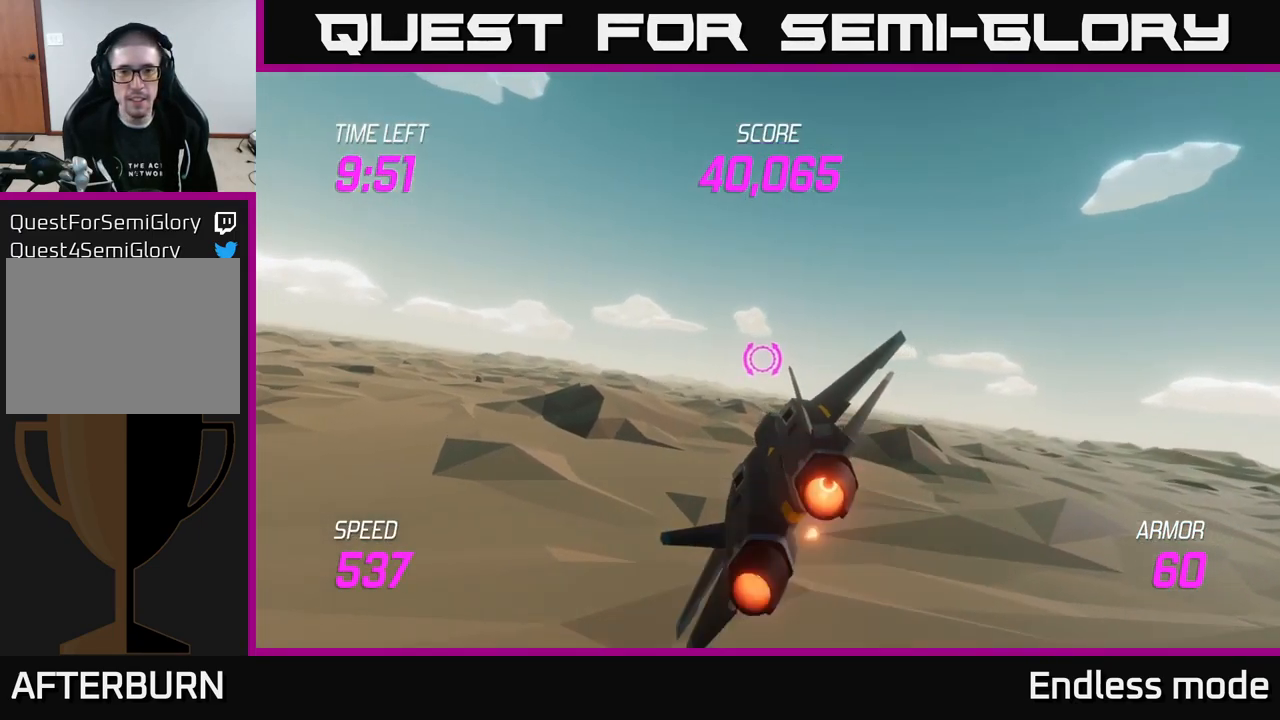
{"buttons": ["L2"], "left_stick": "down-left", "right_stick": "center", "events": []}
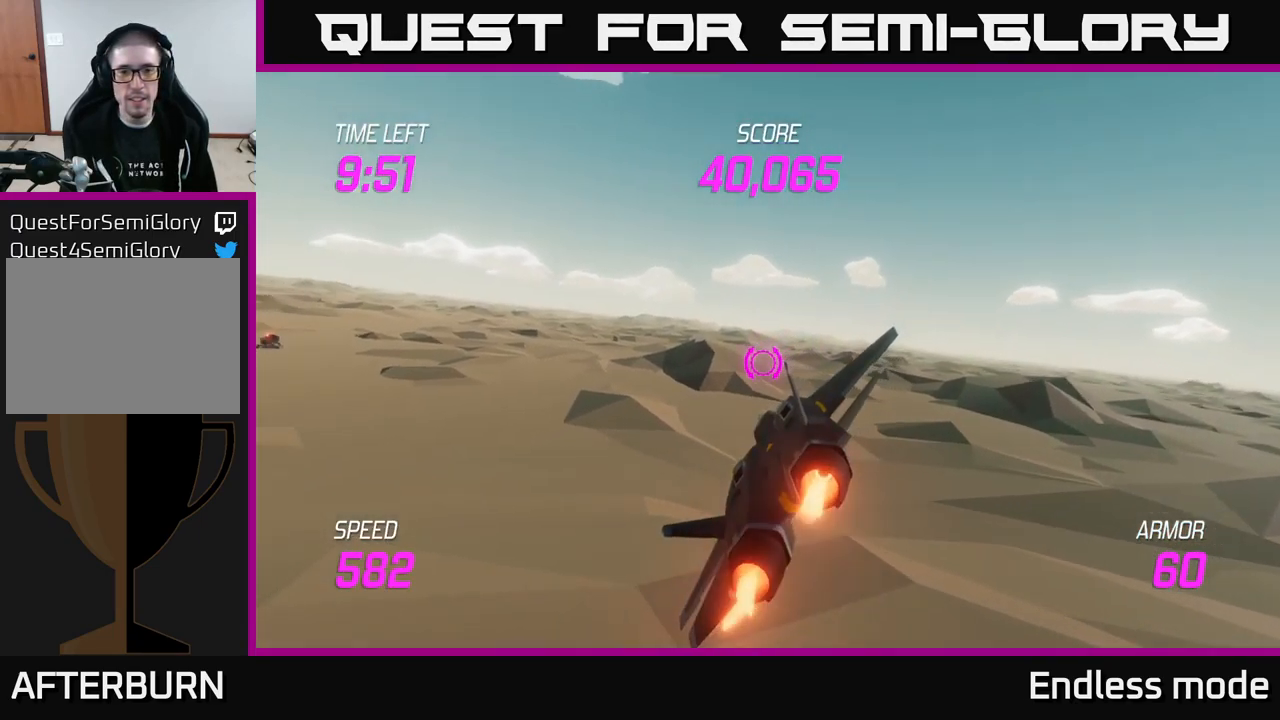
{"buttons": ["L2"], "left_stick": "center", "right_stick": "center", "events": [[433, "left_stick", "center"]]}
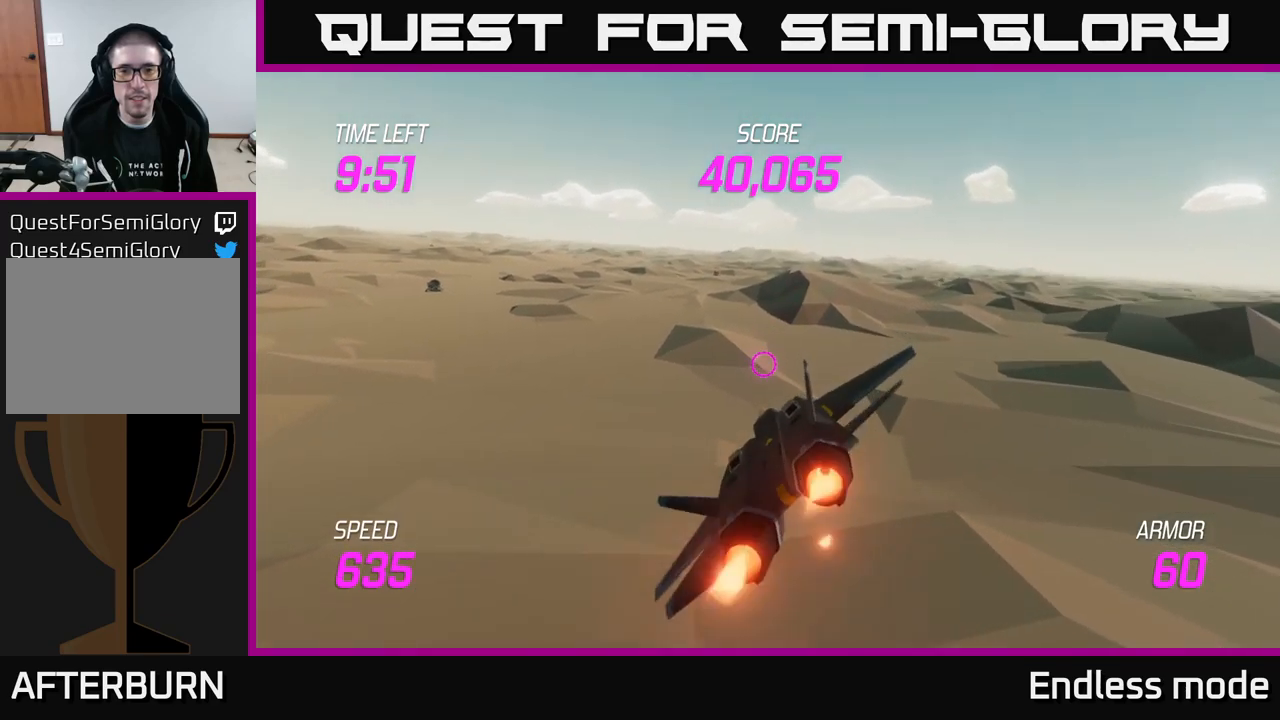
{"buttons": ["L2"], "left_stick": "up", "right_stick": "center", "events": [[100, "left_stick", "up-left"], [267, "left_stick", "up"]]}
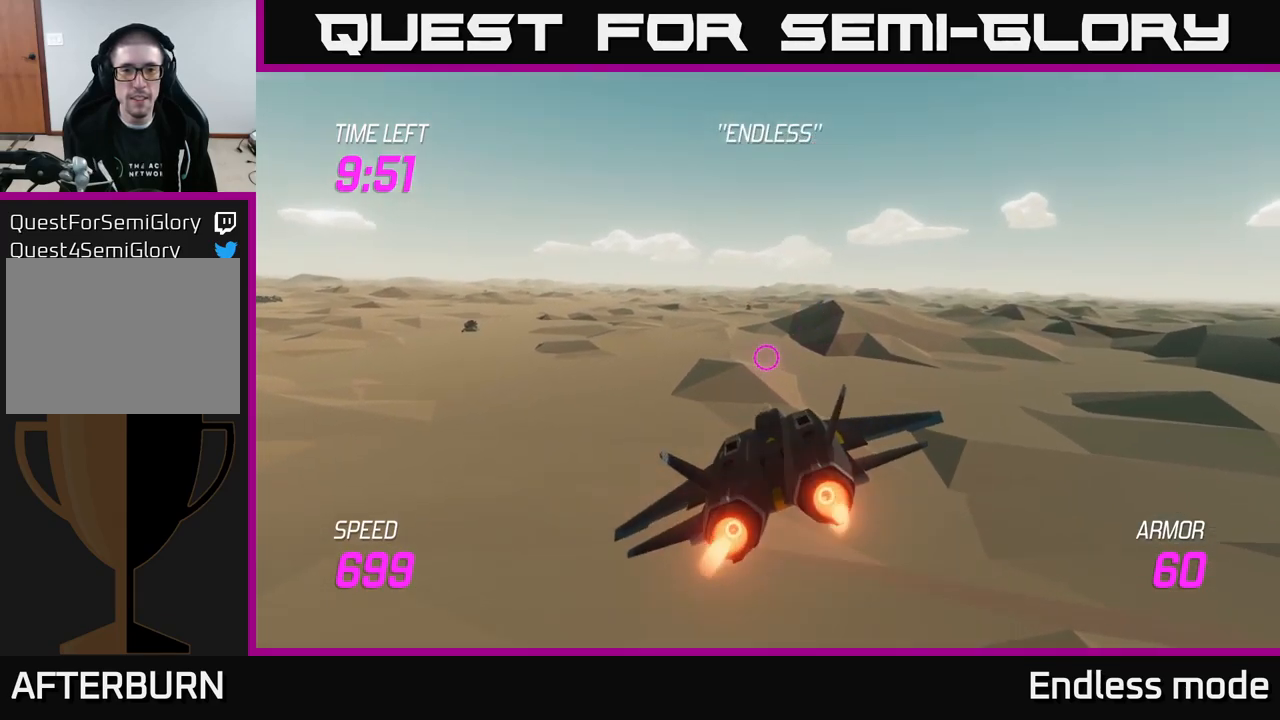
{"buttons": [], "left_stick": "up-right", "right_stick": "center", "events": [[233, "left_stick", "right"], [317, "left_stick", "up-right"], [433, "L2", "up"]]}
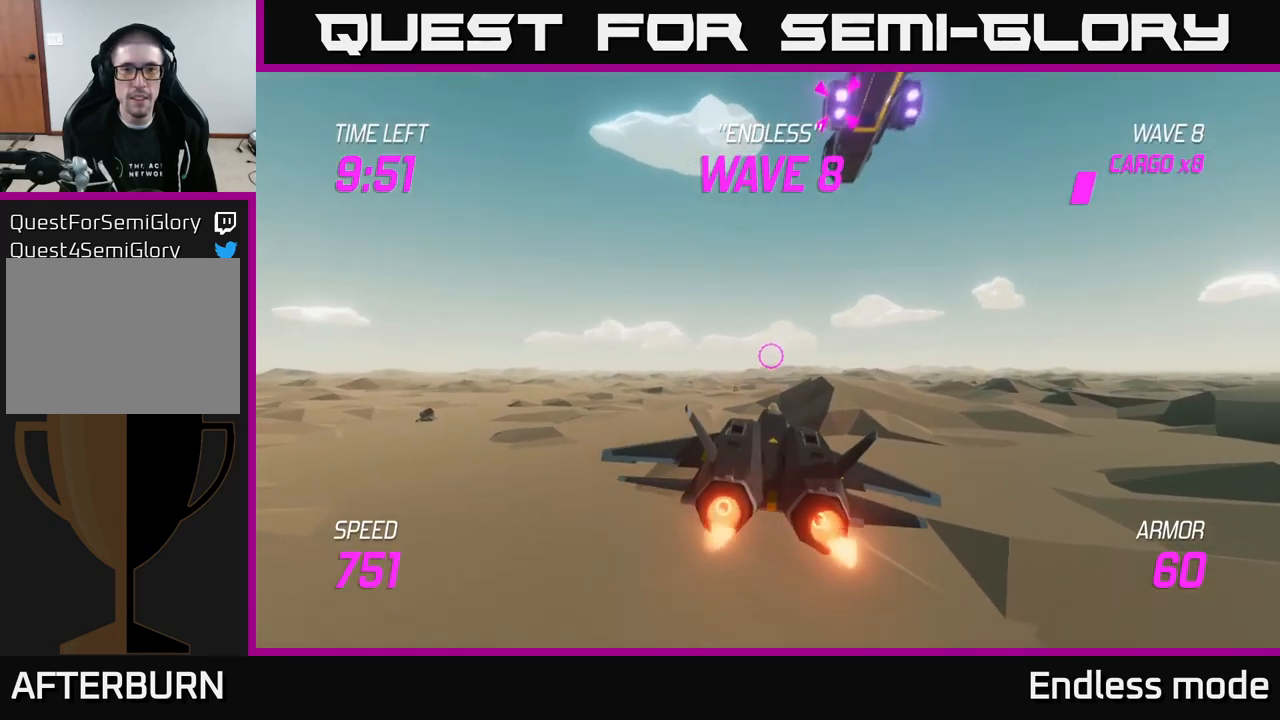
{"buttons": [], "left_stick": "center", "right_stick": "center", "events": [[133, "R2", "down"], [200, "left_stick", "center"], [233, "R2", "up"], [317, "R2", "down"], [433, "R2", "up"]]}